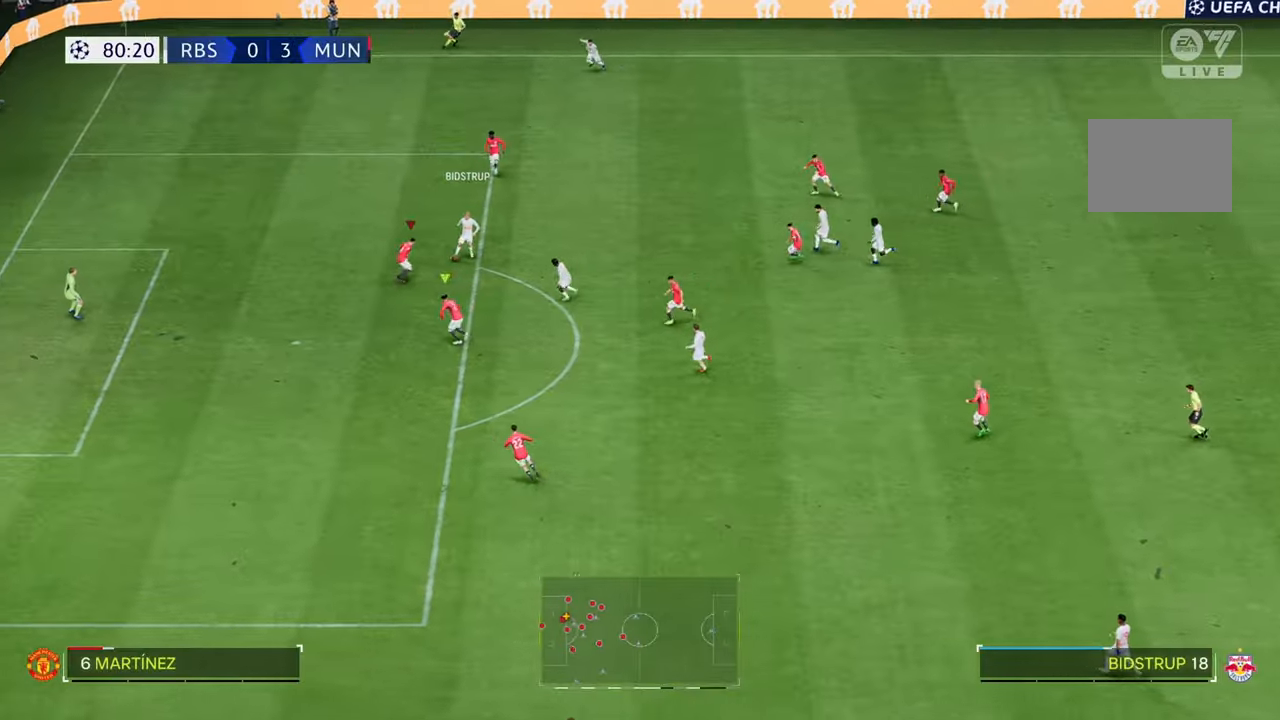
Gameplay with a controller (Xbox layout); each line is a JSON object with the inputs held at the frame after it (dt_ms = milliseconds from this image to that frame). "events" lists button and stick changes between this image and that frame as [ms after this image, input, new state], when the widget could be followed in between. Not read: L3 R3.
{"dt_ms": 1000, "buttons": [], "left_stick": "up", "right_stick": "center"}
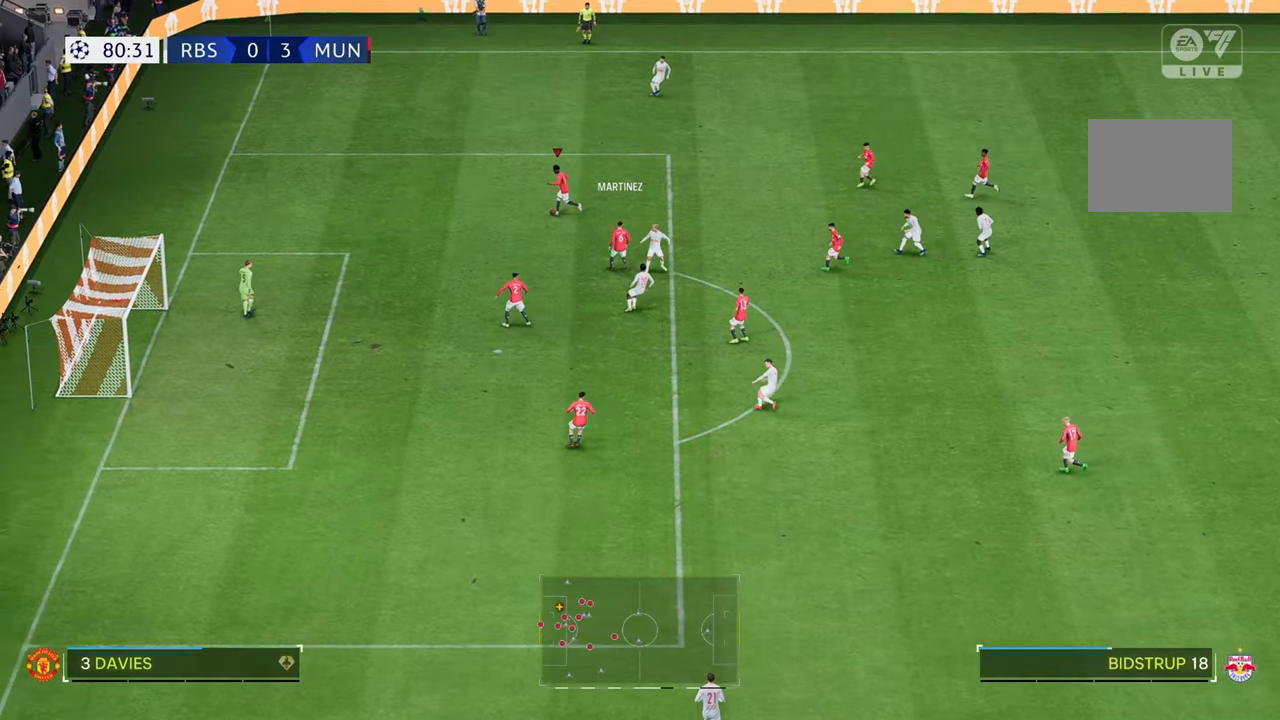
{"dt_ms": 500, "buttons": [], "left_stick": "up-right", "right_stick": "center", "events": [[250, "left_stick", "up-right"]]}
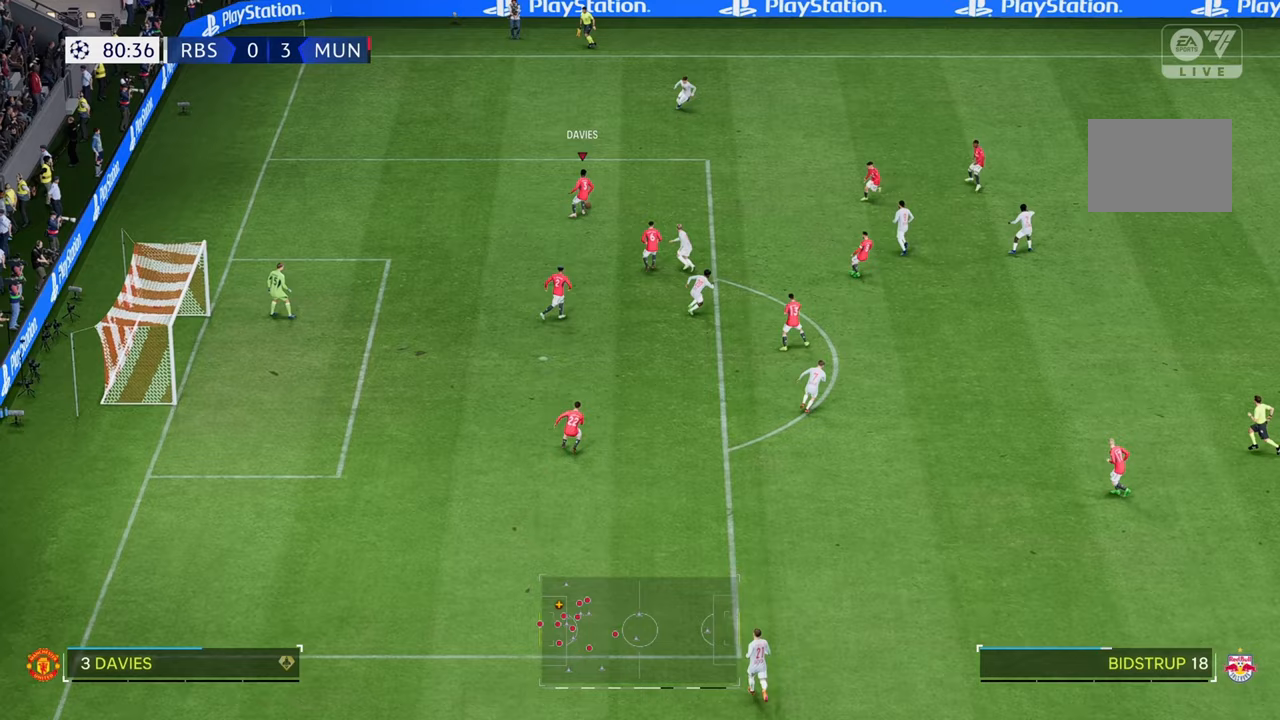
{"dt_ms": 500, "buttons": [], "left_stick": "right", "right_stick": "center", "events": [[67, "left_stick", "right"]]}
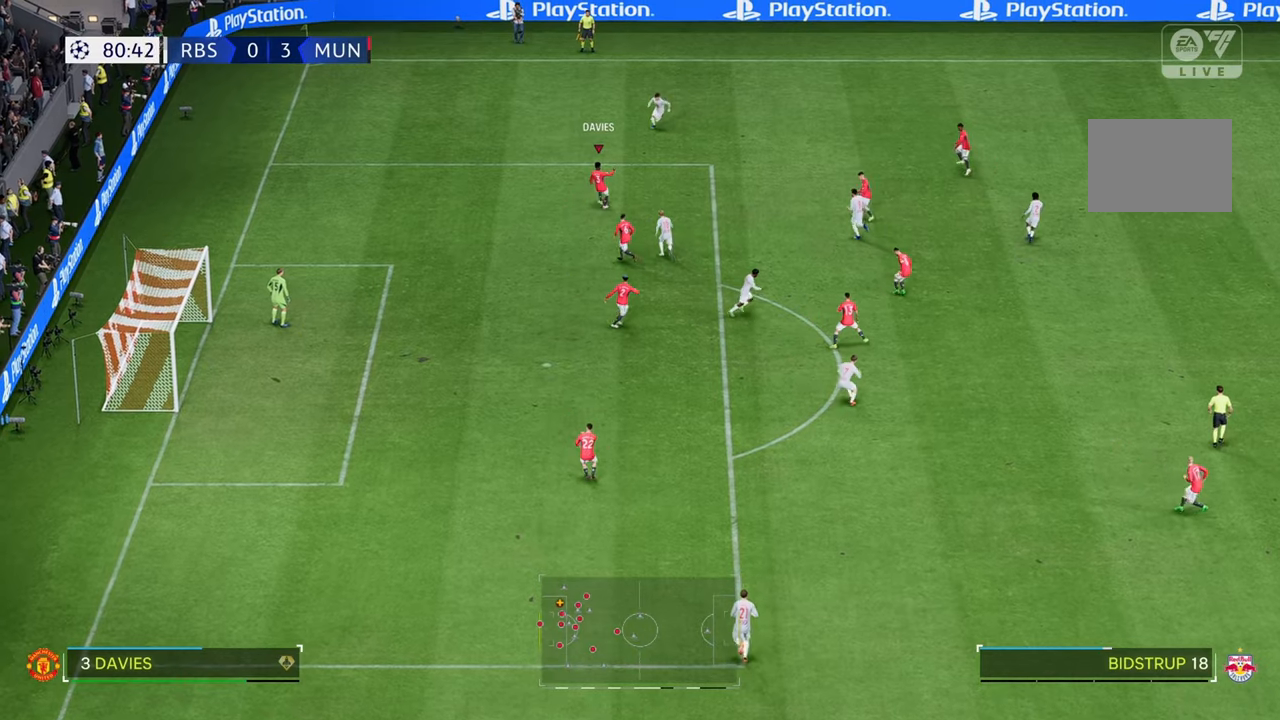
{"dt_ms": 500, "buttons": ["R2"], "left_stick": "right", "right_stick": "center", "events": [[333, "R2", "down"]]}
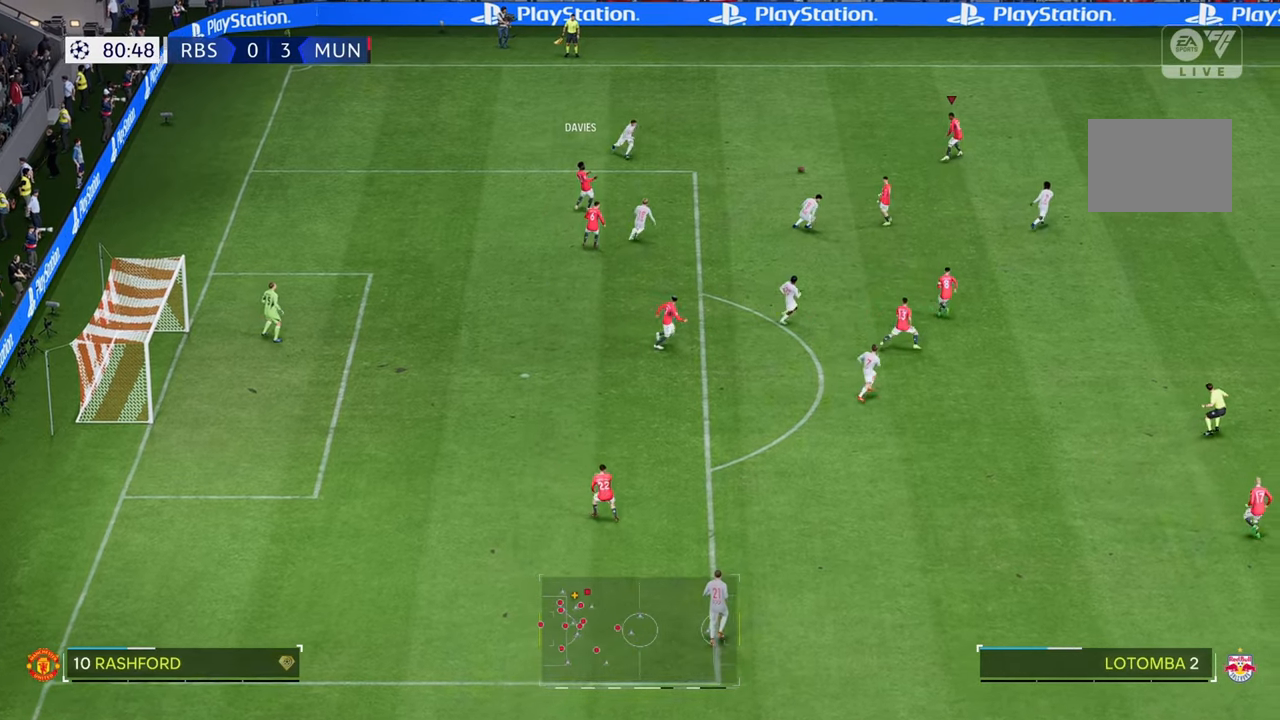
{"dt_ms": 500, "buttons": [], "left_stick": "up-right", "right_stick": "center", "events": [[300, "R2", "up"], [350, "left_stick", "up-right"]]}
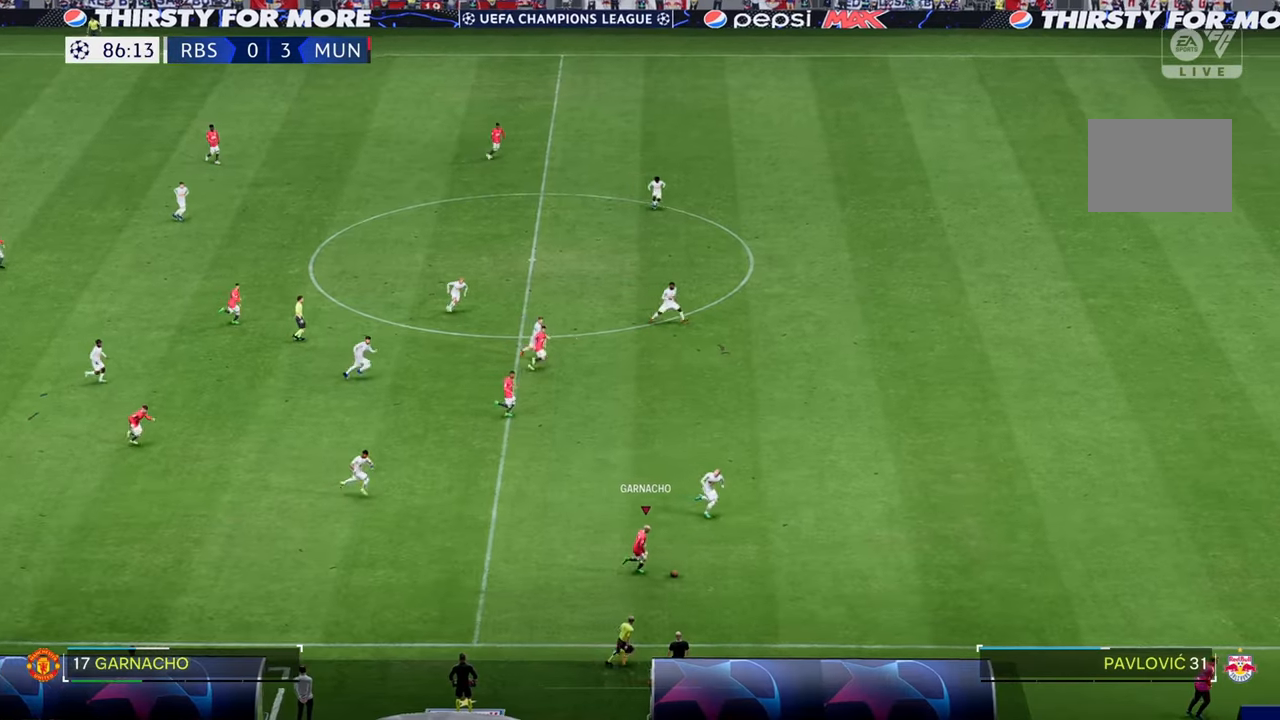
{"dt_ms": 500, "buttons": [], "left_stick": "up-right", "right_stick": "center", "events": []}
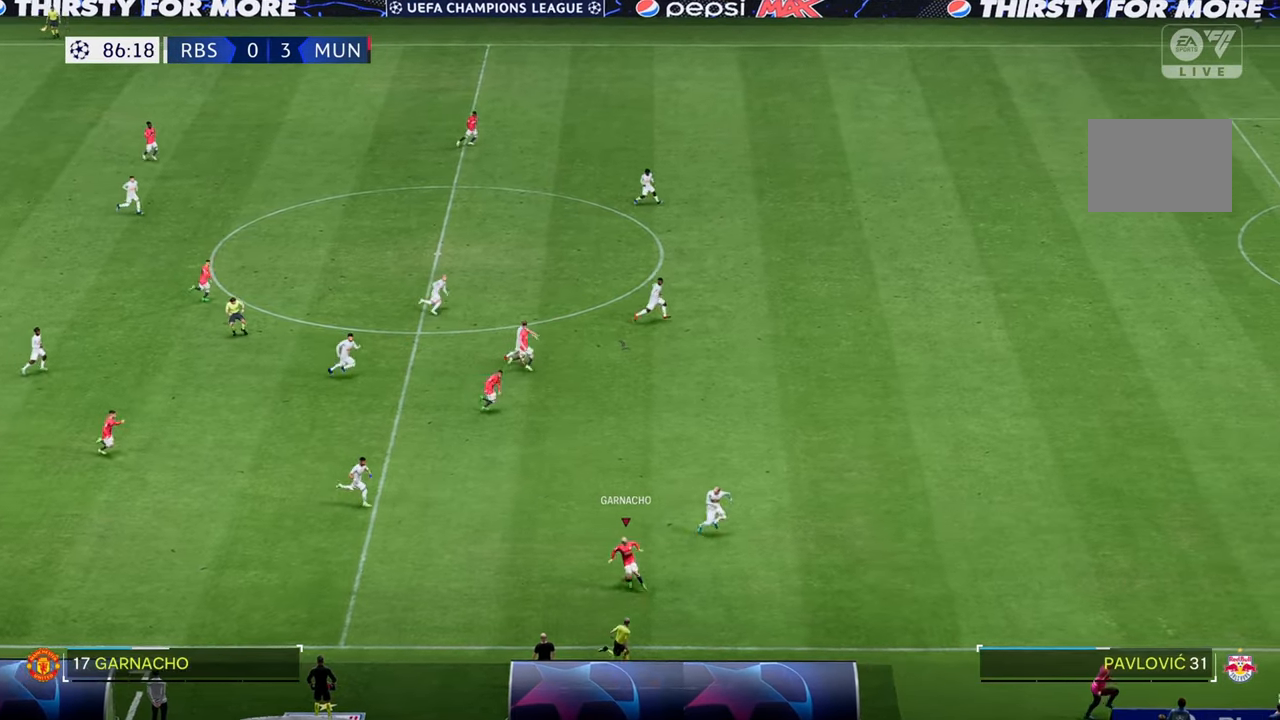
{"dt_ms": 500, "buttons": [], "left_stick": "up-right", "right_stick": "center", "events": []}
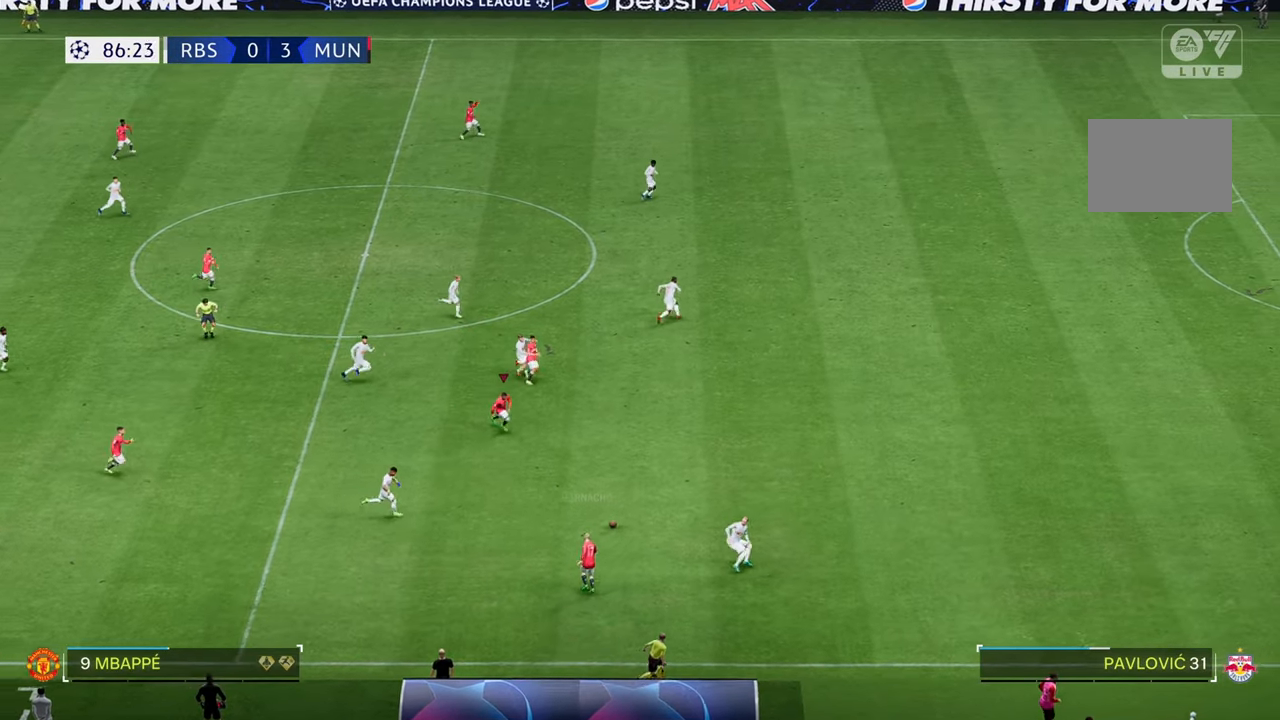
{"dt_ms": 500, "buttons": [], "left_stick": "up-right", "right_stick": "center"}
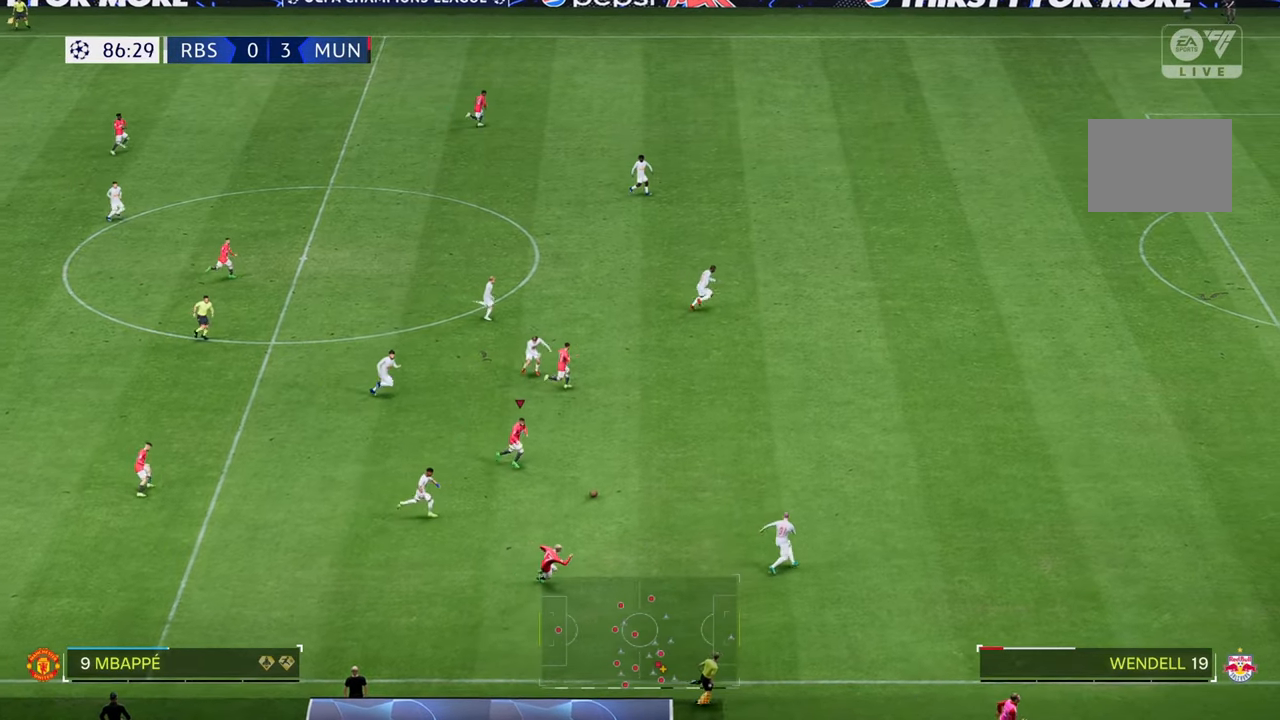
{"dt_ms": 500, "buttons": [], "left_stick": "up-right", "right_stick": "center", "events": [[100, "left_stick", "up"], [400, "left_stick", "up-right"]]}
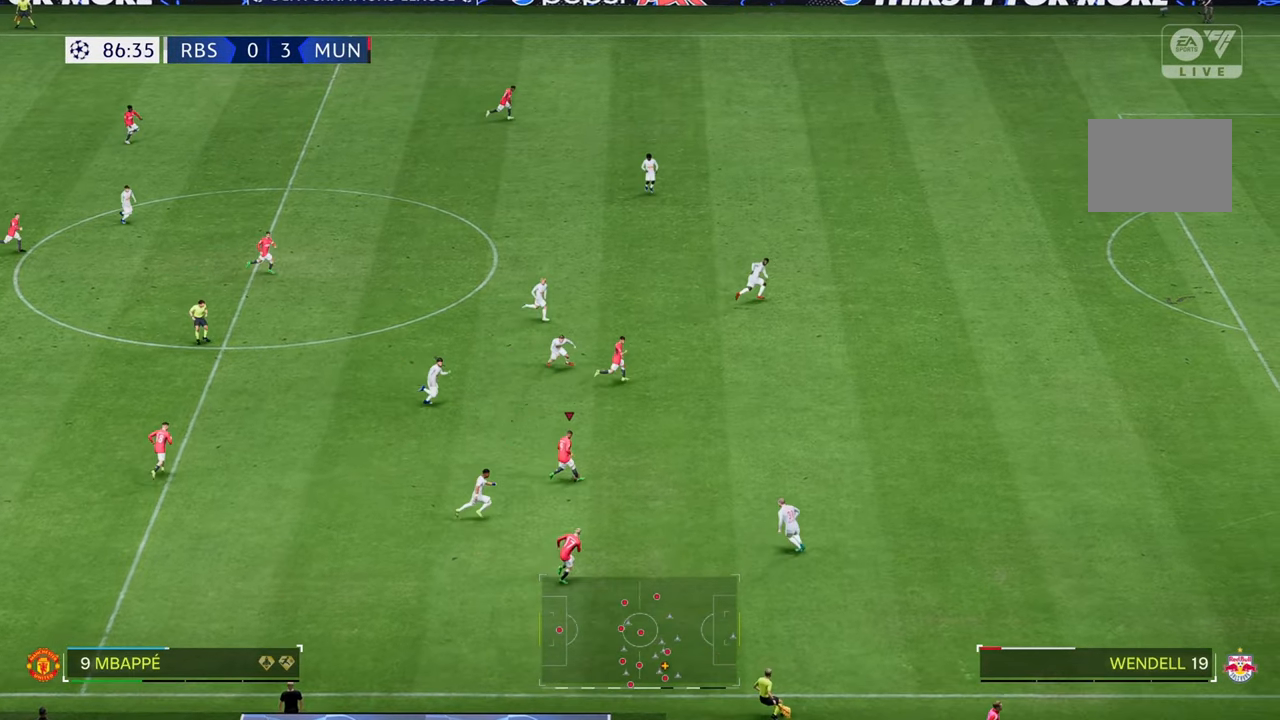
{"dt_ms": 500, "buttons": [], "left_stick": "right", "right_stick": "center", "events": [[350, "left_stick", "right"]]}
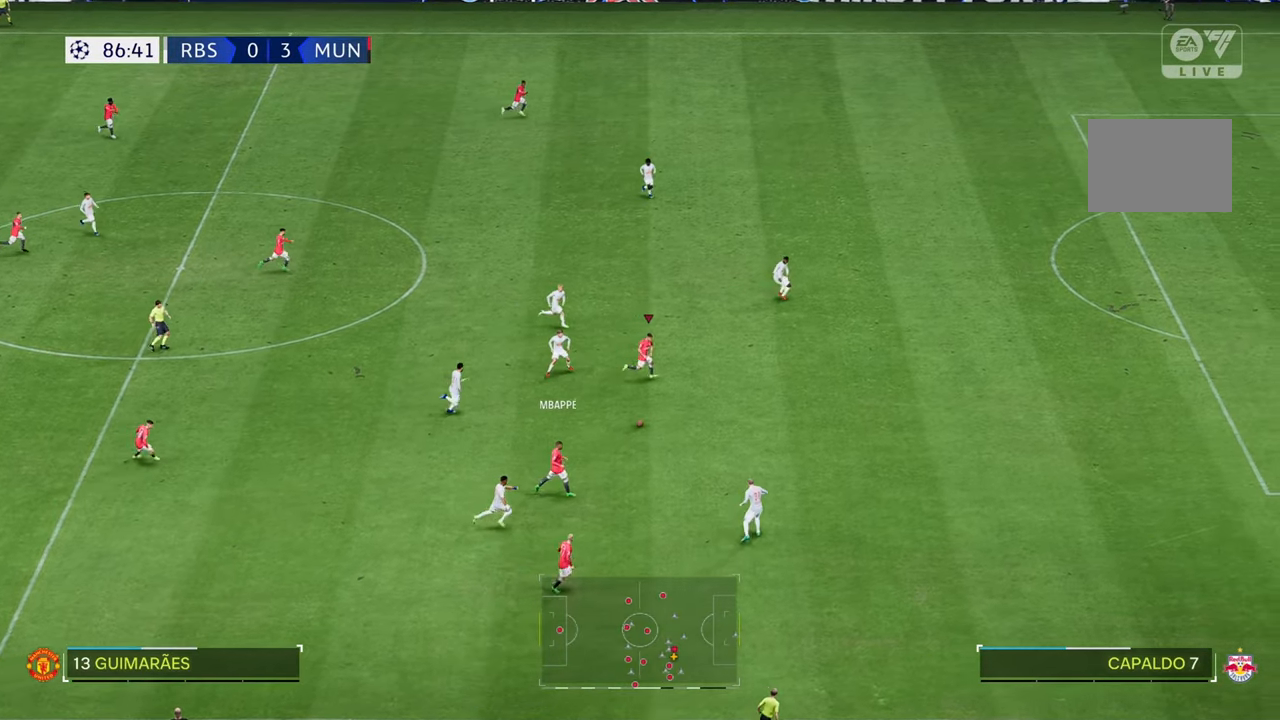
{"dt_ms": 500, "buttons": ["R2"], "left_stick": "right", "right_stick": "center", "events": [[50, "R2", "down"]]}
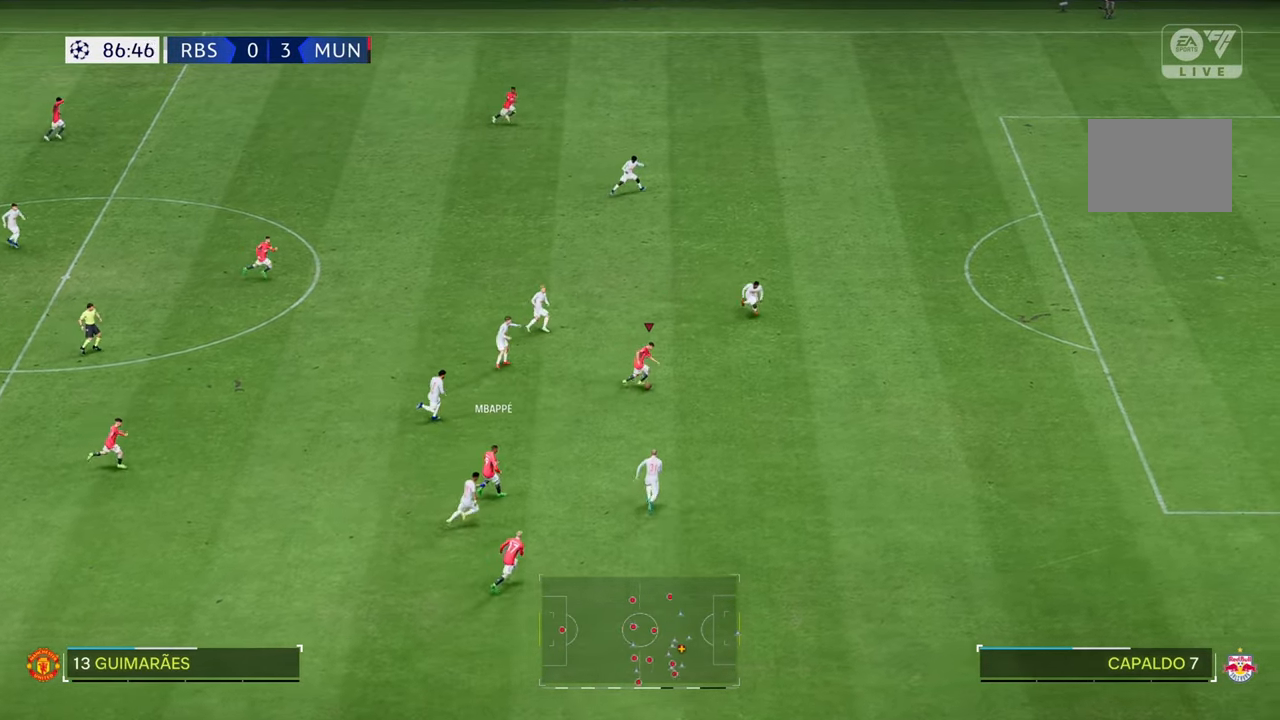
{"dt_ms": 500, "buttons": ["R2"], "left_stick": "right", "right_stick": "center", "events": []}
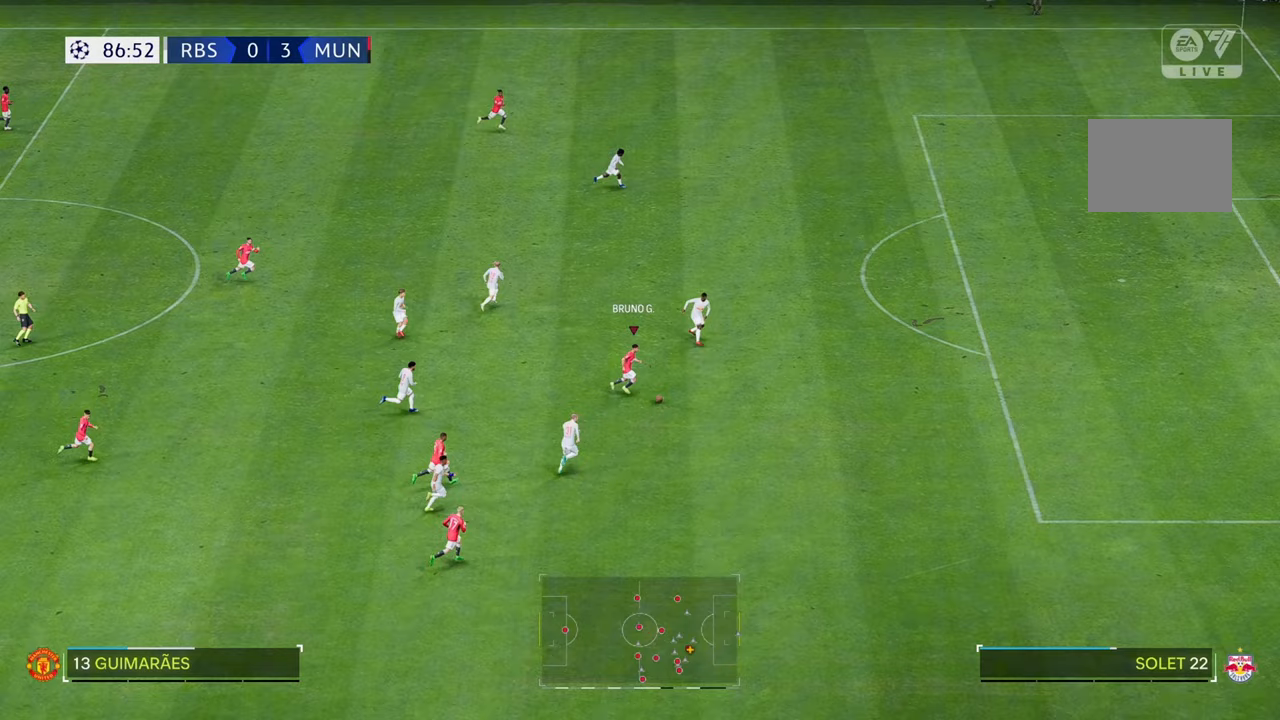
{"dt_ms": 500, "buttons": ["R2"], "left_stick": "right", "right_stick": "center", "events": []}
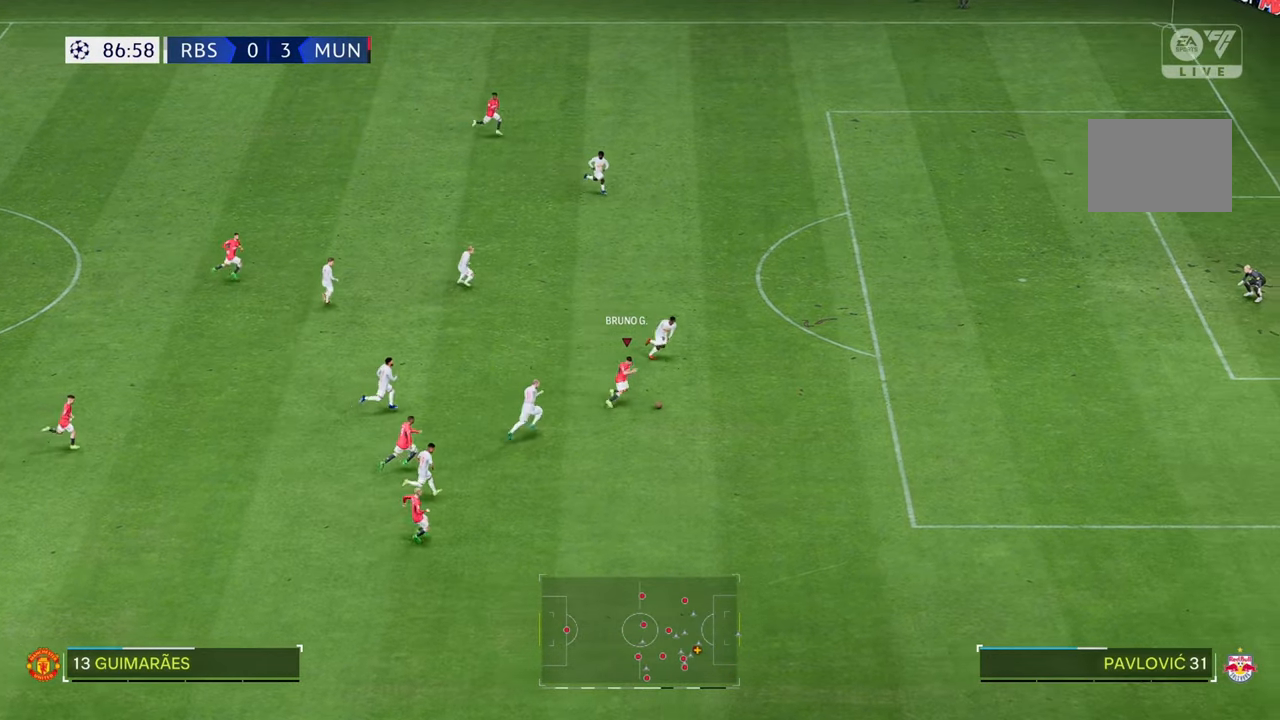
{"dt_ms": 500, "buttons": ["R2"], "left_stick": "right", "right_stick": "center", "events": []}
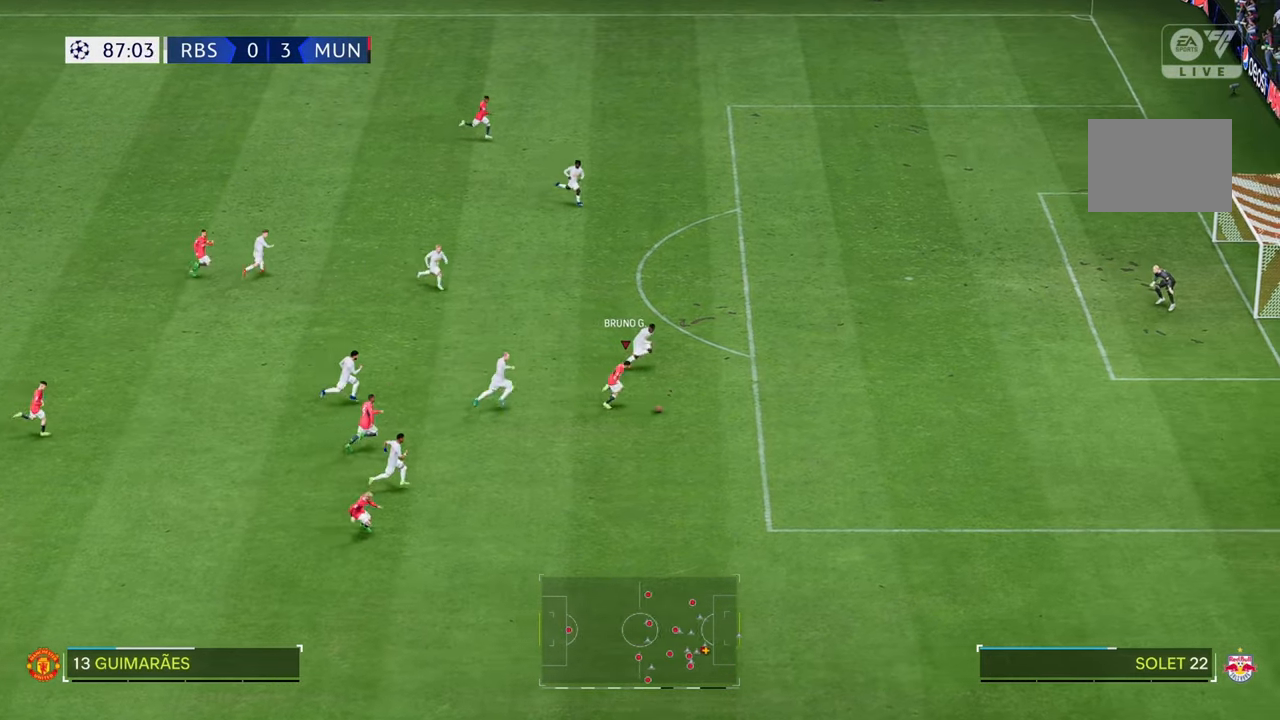
{"dt_ms": 500, "buttons": ["R2"], "left_stick": "right", "right_stick": "center", "events": []}
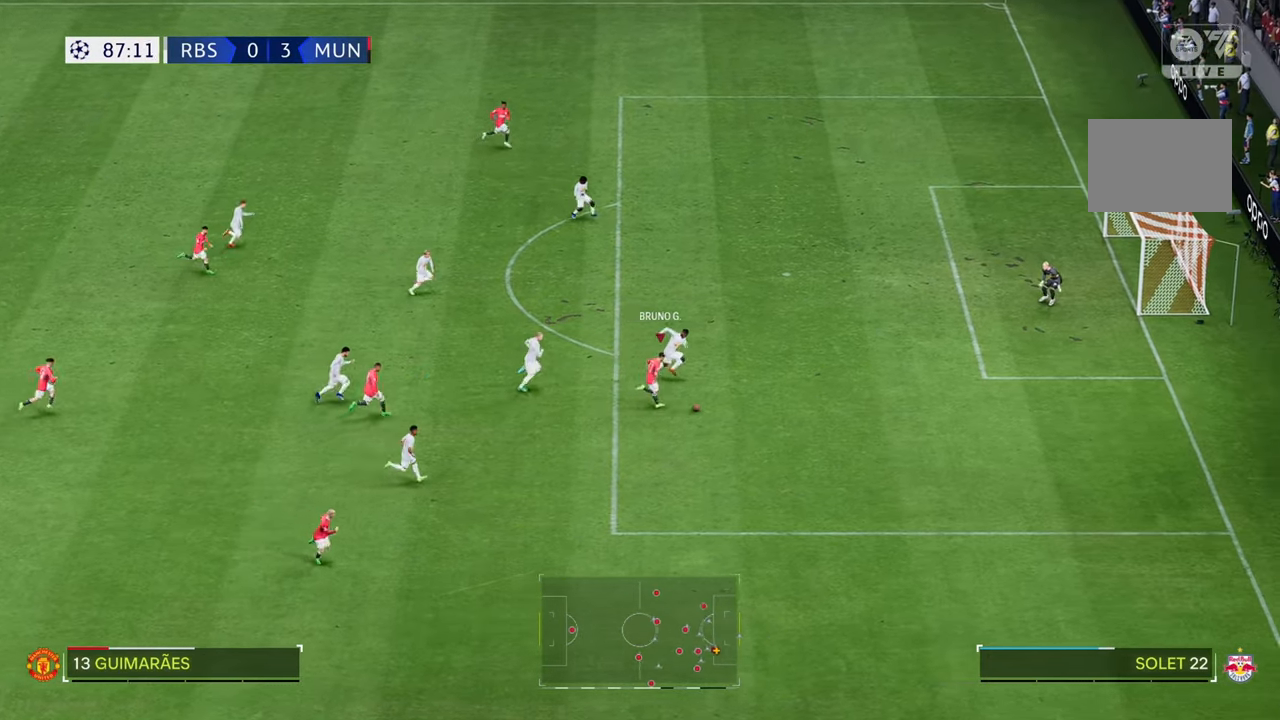
{"dt_ms": 500, "buttons": [], "left_stick": "up-right", "right_stick": "center", "events": [[283, "R2", "up"], [300, "left_stick", "up-right"]]}
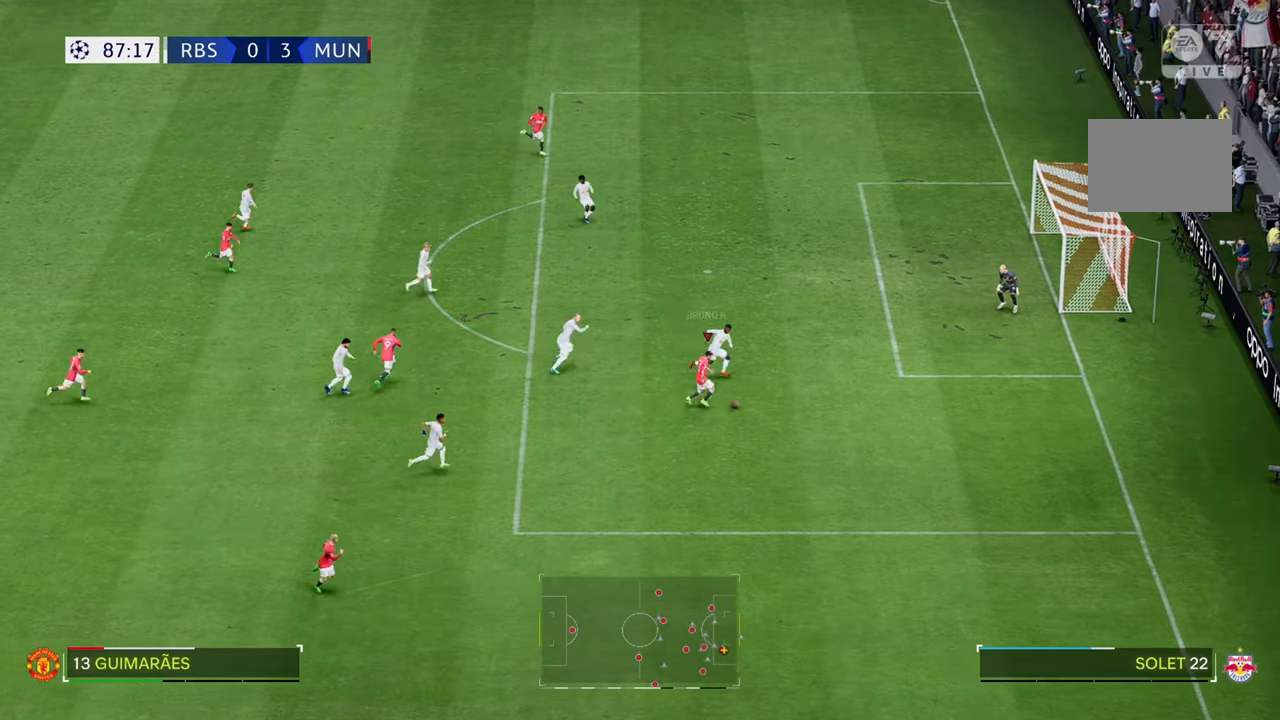
{"dt_ms": 500, "buttons": [], "left_stick": "up-right", "right_stick": "center", "events": []}